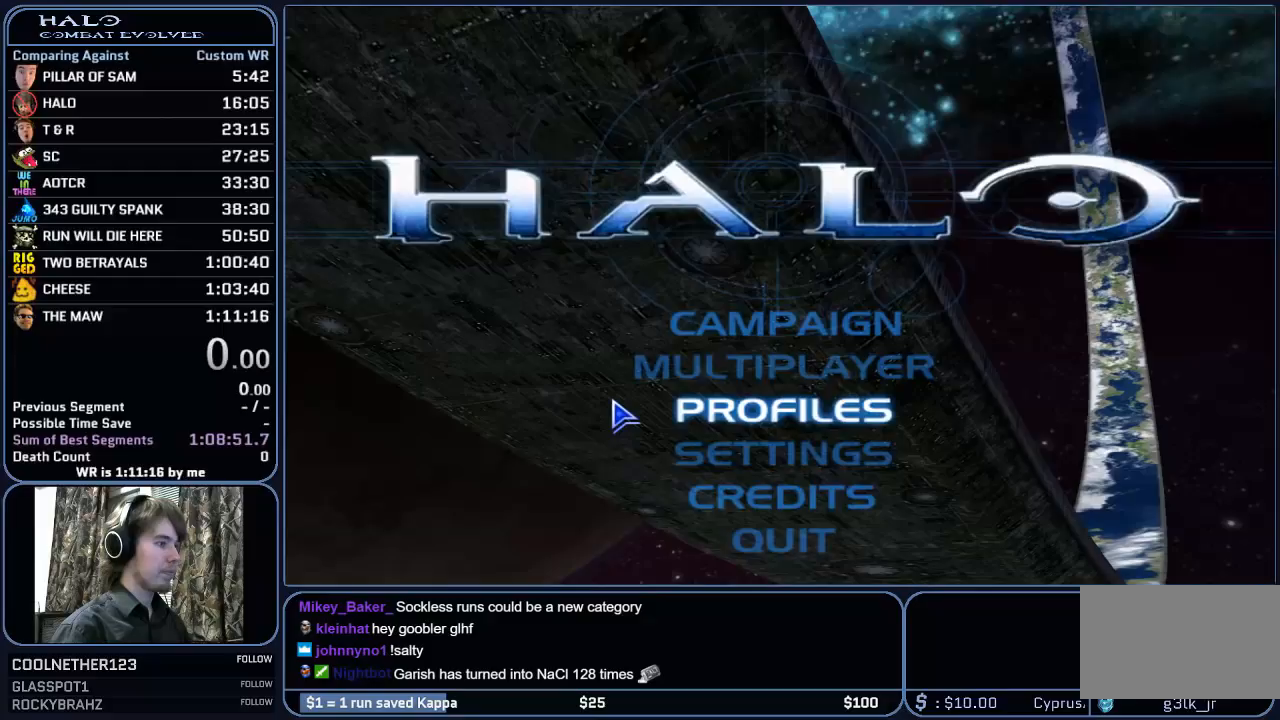
Gameplay with keyboard and mouse; each line is a JSON object with the keys and mouse buttons held at the frame after it. "events" lists presses ("down") and releases ("up") of "1", "2", "3", "4", "5", "a", "alt", "c", "ctrl", "d", "e", "f", "g", "q", "r", "s", "shift", "space", "t", "tab", "v", "w", "x", "z", "mouse_left", "mouse_middle", "mouse_right", "mouse_mb4", "mouse_mb5", "mouse_wheel_up" and "mouse_wheel_down" between this image and that frame as [ms after this image, input, new state], when the widget could be followed in between. "mouse_left", "mouse_middle", "mouse_right", "mouse_mb4", "mouse_mb5", "mouse_wheel_up", "mouse_wheel_down" = the "left", "middle", "right", "mb4", "mb5", "wheel_up", "wheel_down" buttons of the "mouse" list. No other keys are recorded. "mouse_move" is the direction in which the mouse moves at that frame (one of eight, or "still"), when it could be read.
{"keys": [], "mouse": [], "mouse_move": "up-right", "events": []}
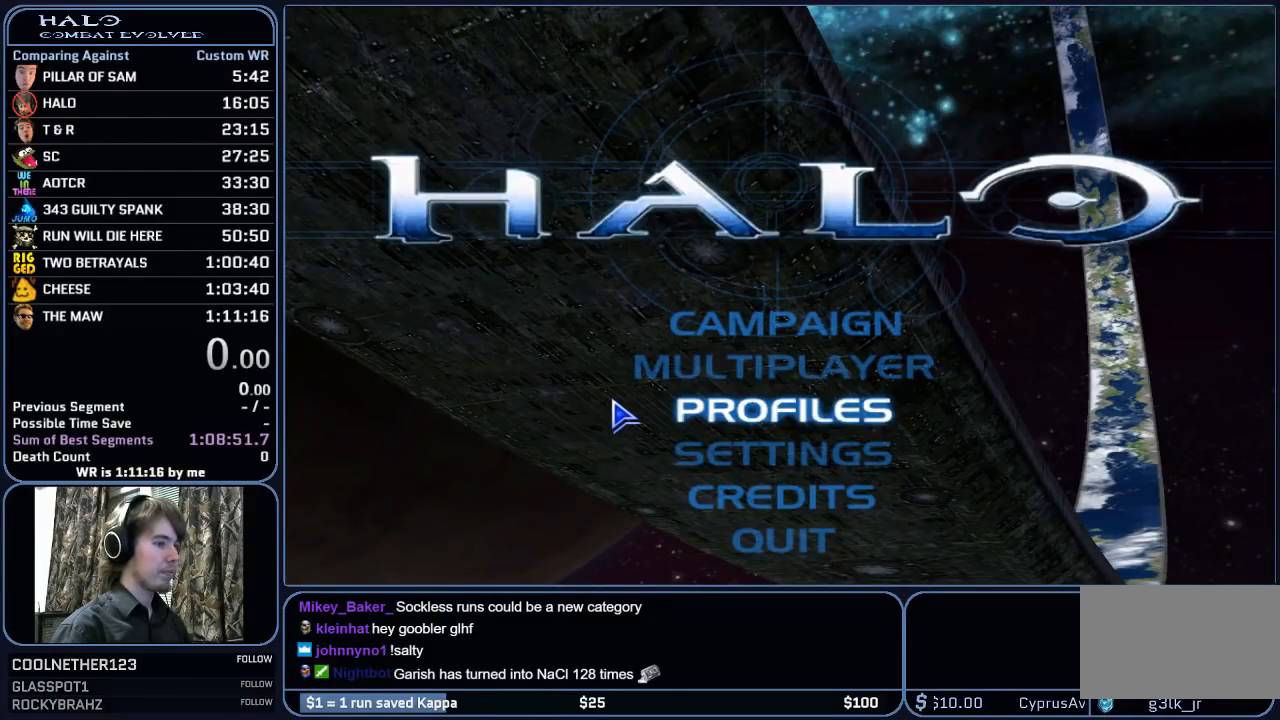
{"keys": [], "mouse": [], "mouse_move": "still", "events": []}
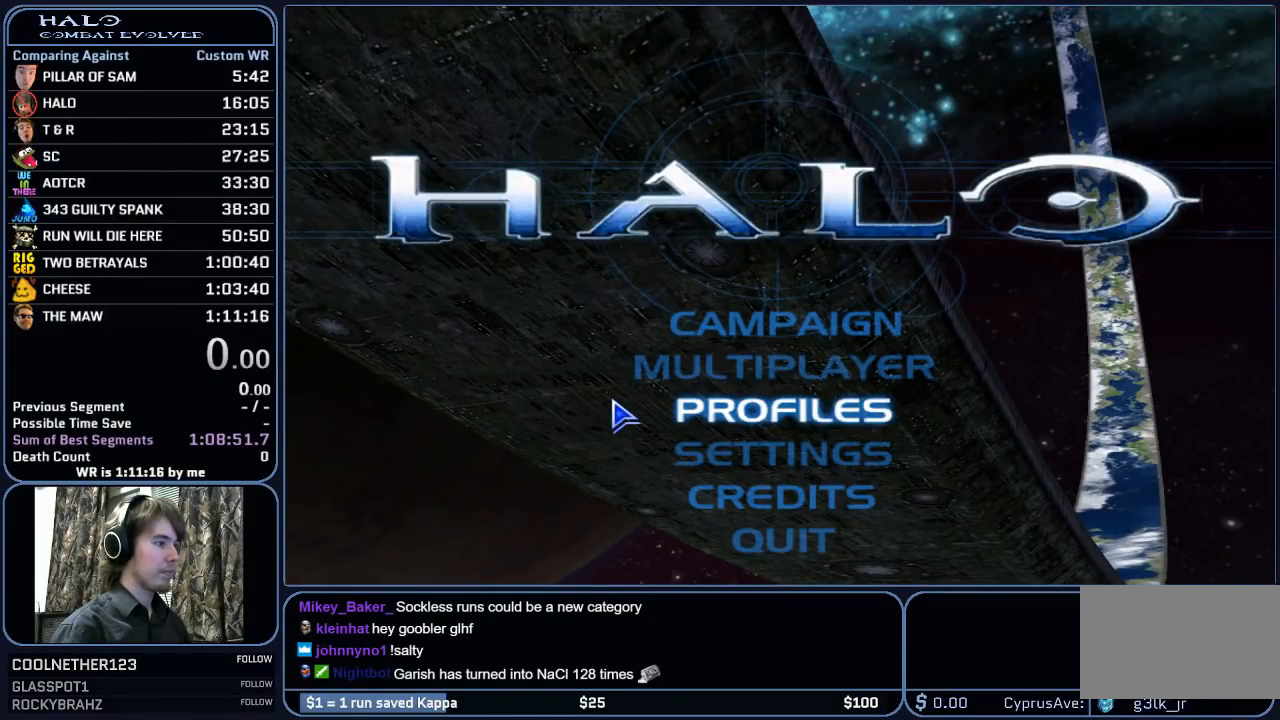
{"keys": [], "mouse": [], "mouse_move": "still", "events": [[33, "mouse_left", "down"], [117, "mouse_left", "up"]]}
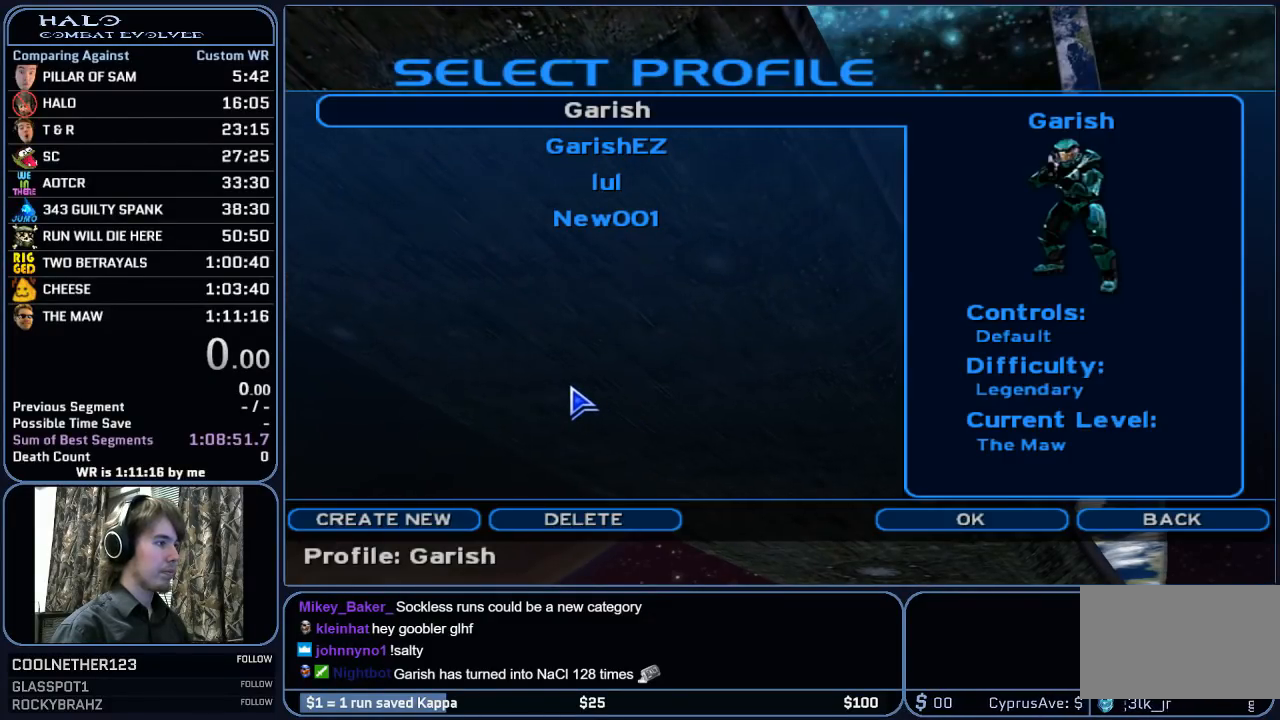
{"keys": [], "mouse": [], "mouse_move": "still", "events": []}
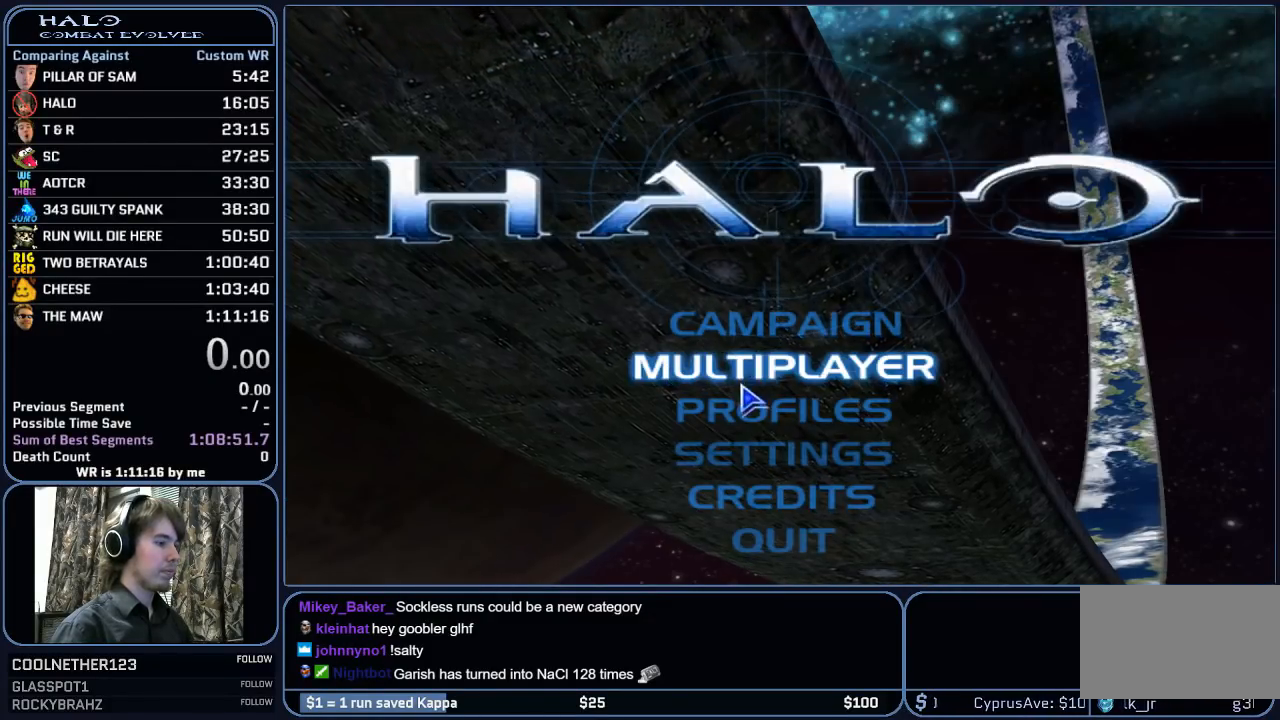
{"keys": [], "mouse": [], "mouse_move": "down-left", "events": [[333, "mouse_left", "down"], [433, "mouse_left", "up"]]}
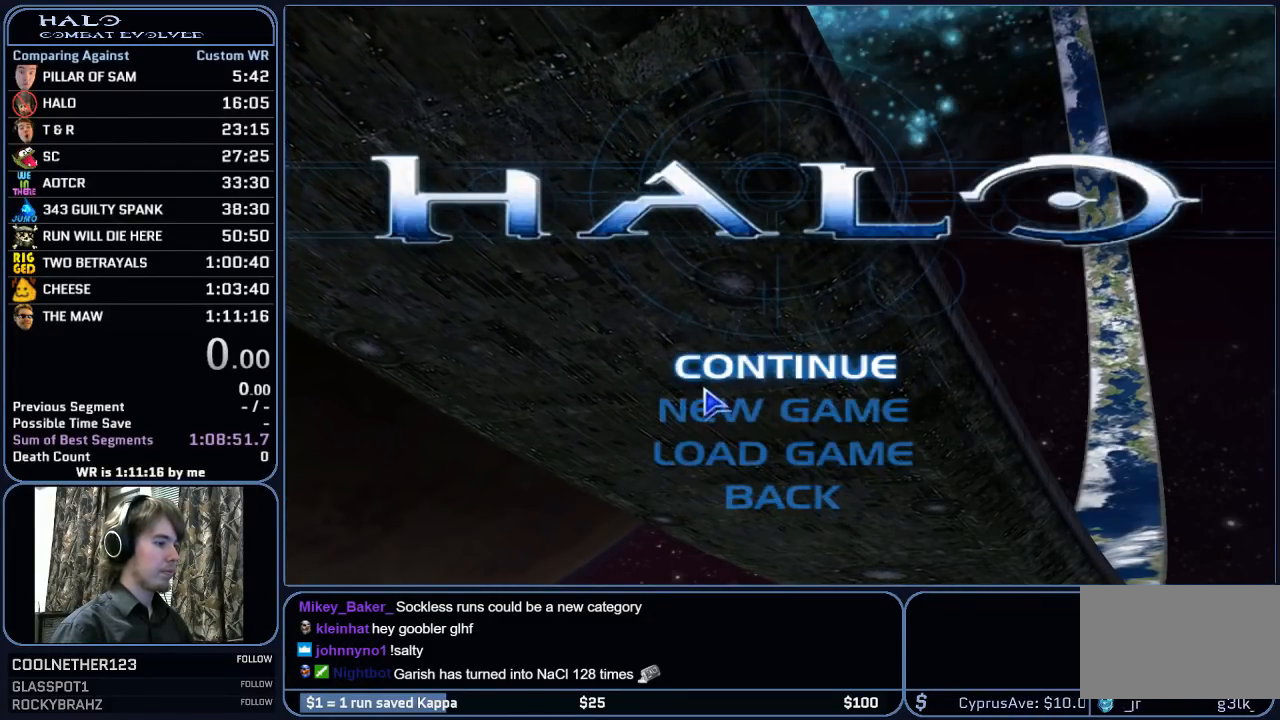
{"keys": [], "mouse": [], "mouse_move": "up", "events": [[117, "mouse_left", "down"], [217, "mouse_left", "up"]]}
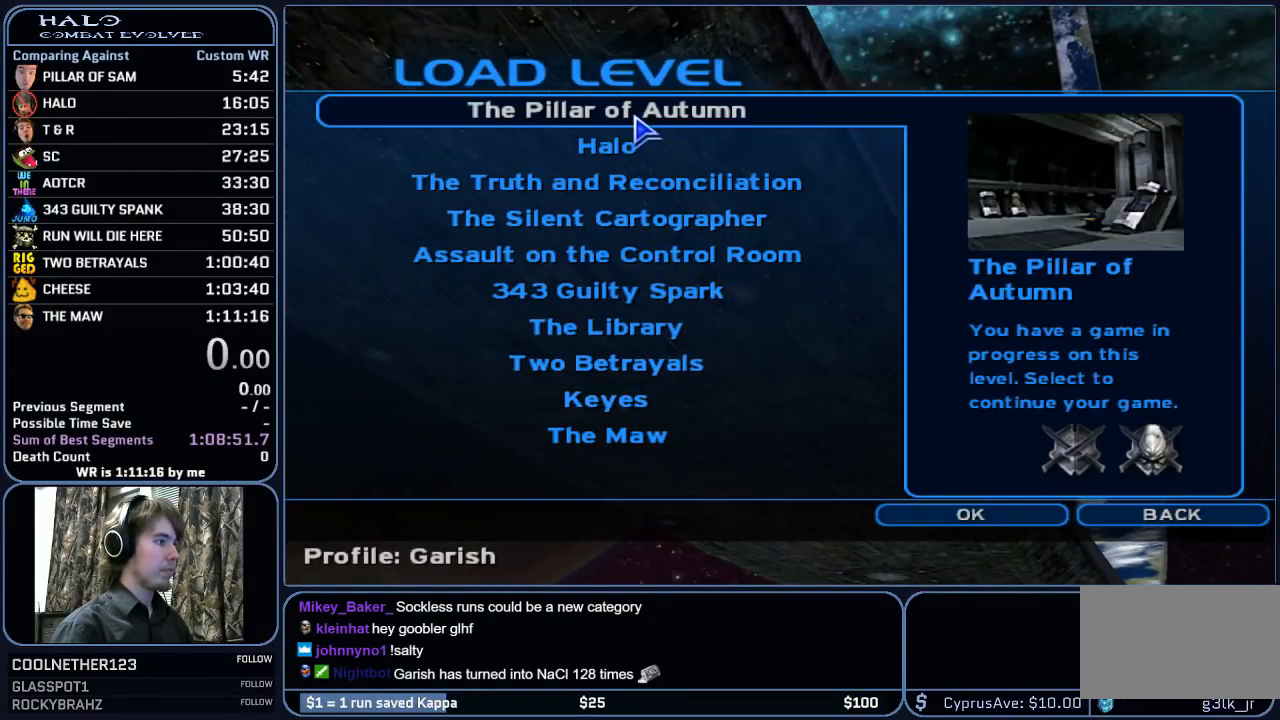
{"keys": [], "mouse": ["left"], "mouse_move": "still", "events": [[83, "mouse_left", "down"], [183, "mouse_left", "up"], [283, "mouse_left", "down"], [367, "mouse_left", "up"], [467, "mouse_left", "down"]]}
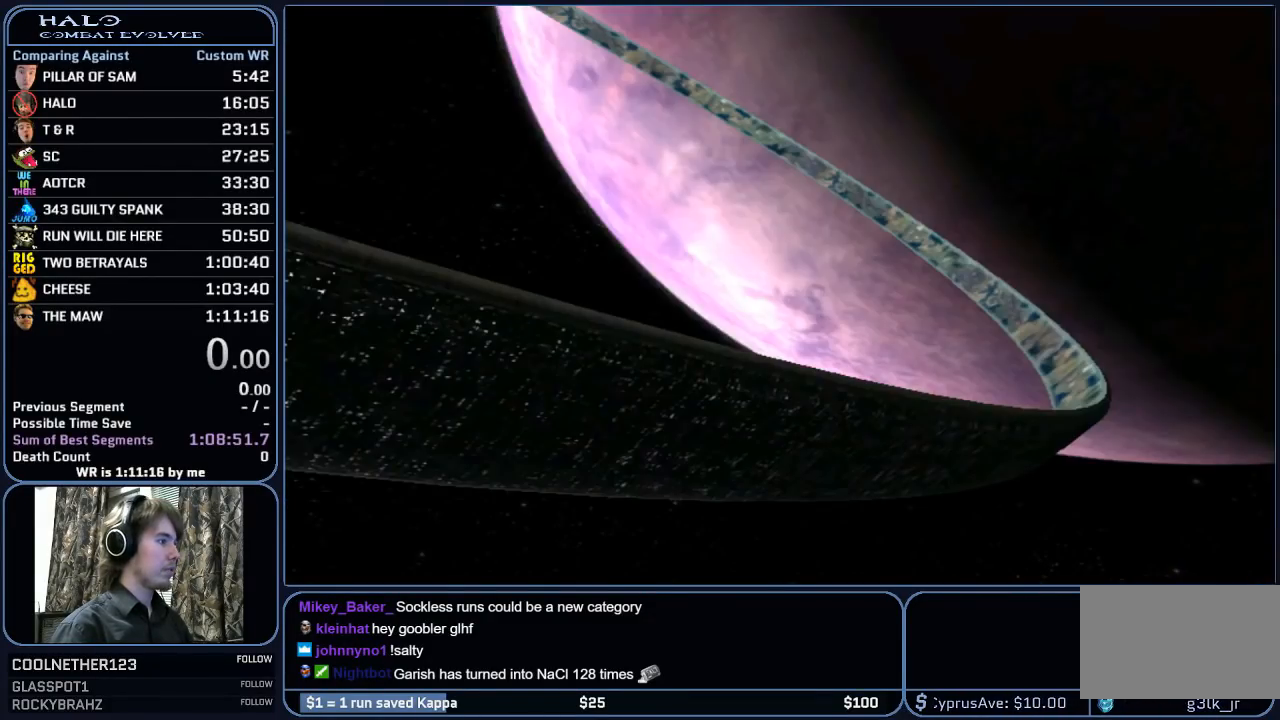
{"keys": [], "mouse": [], "mouse_move": "still", "events": [[50, "mouse_left", "up"]]}
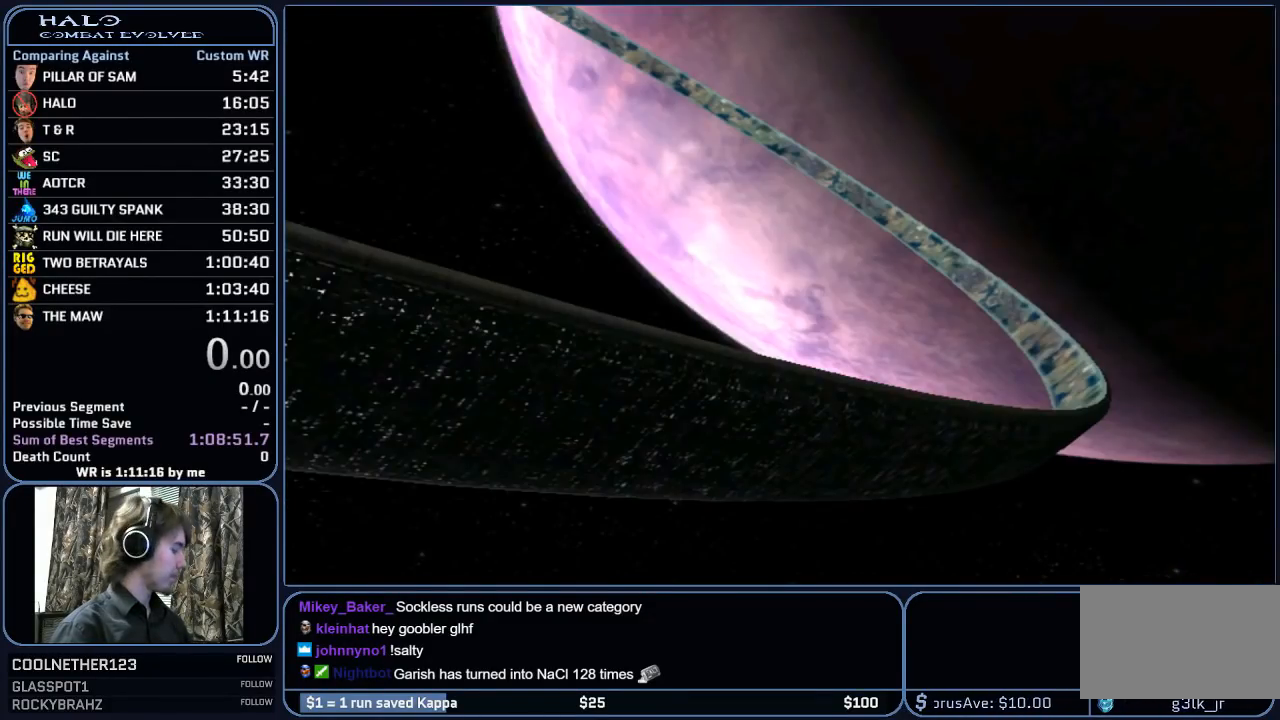
{"keys": [], "mouse": [], "mouse_move": "still", "events": []}
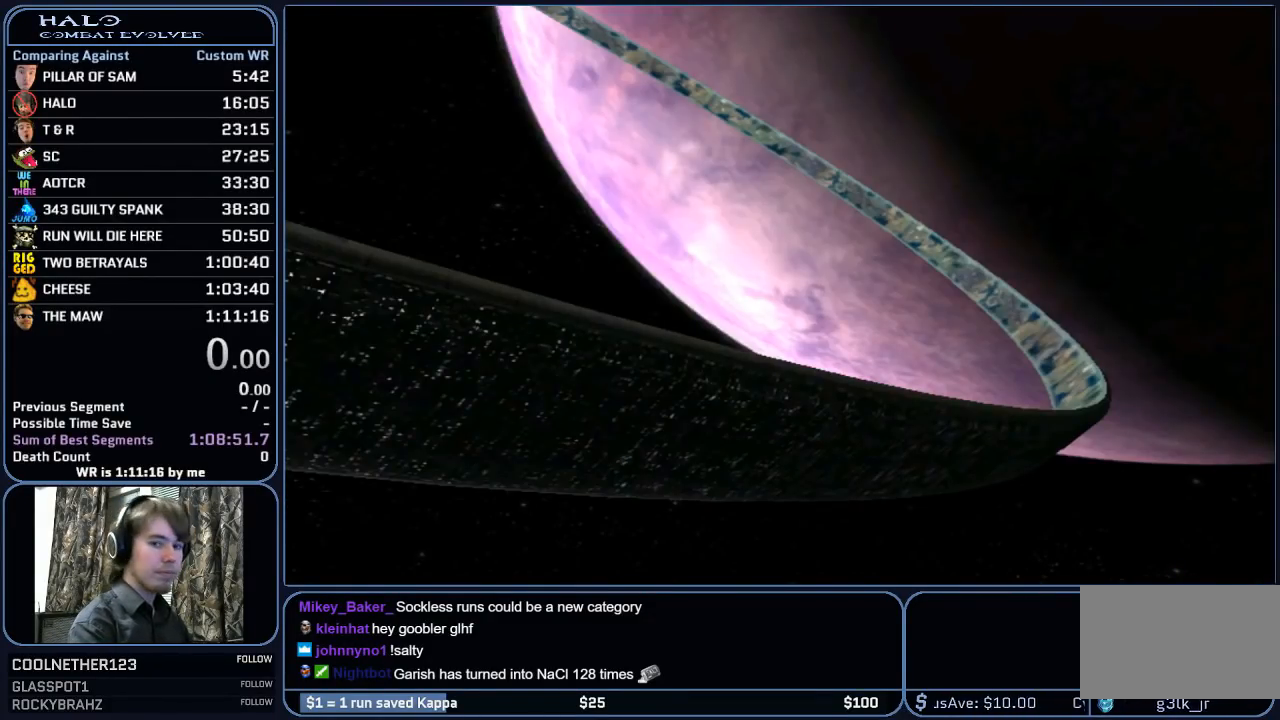
{"keys": [], "mouse": [], "mouse_move": "still", "events": []}
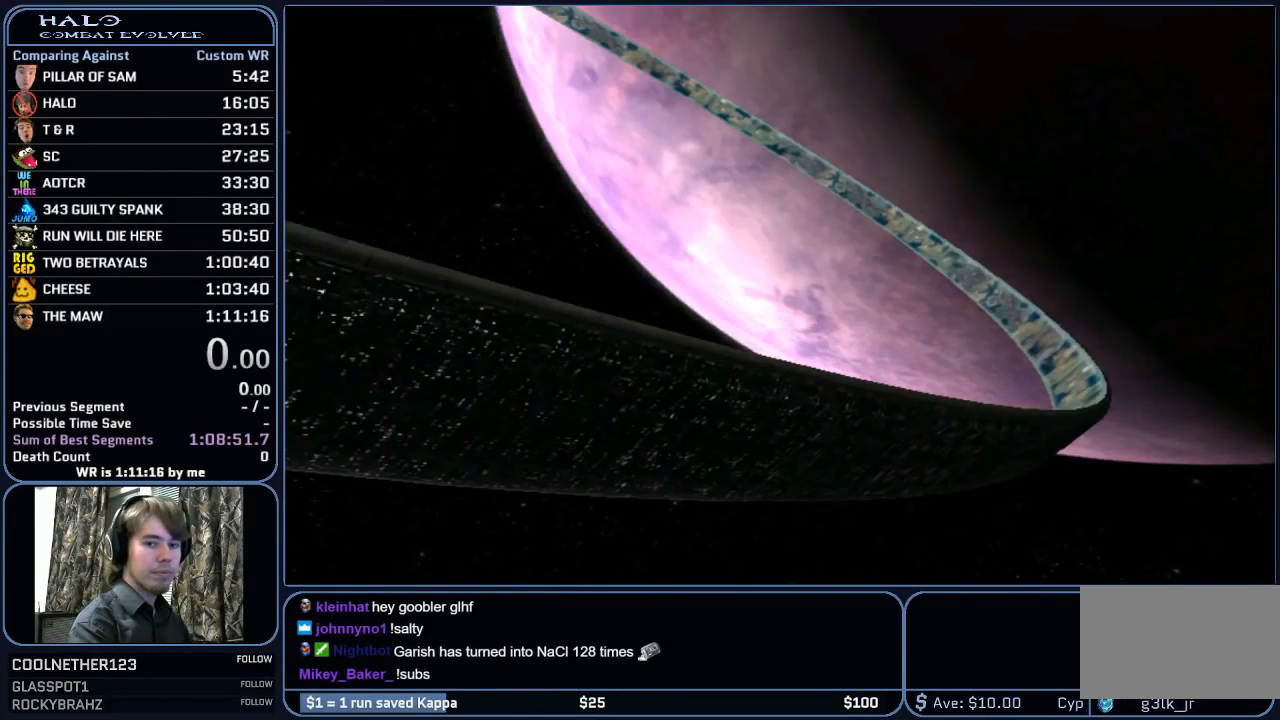
{"keys": [], "mouse": [], "mouse_move": "still", "events": []}
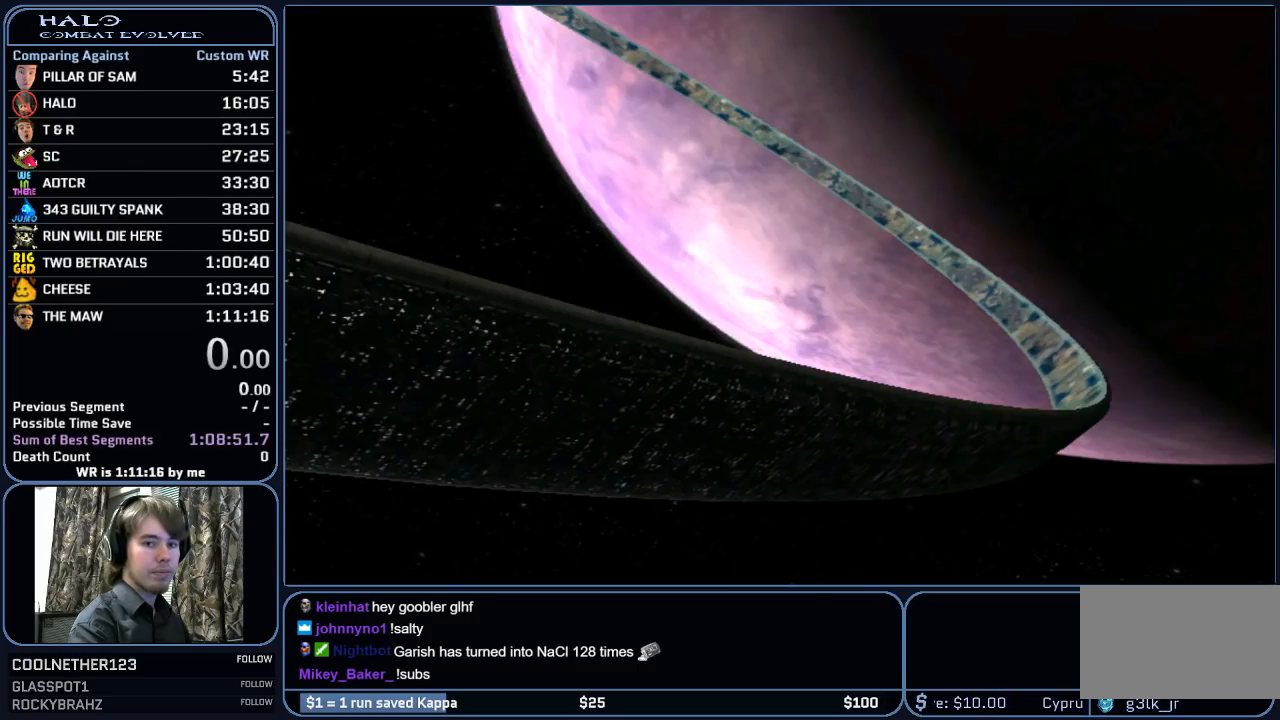
{"keys": [], "mouse": [], "mouse_move": "still", "events": []}
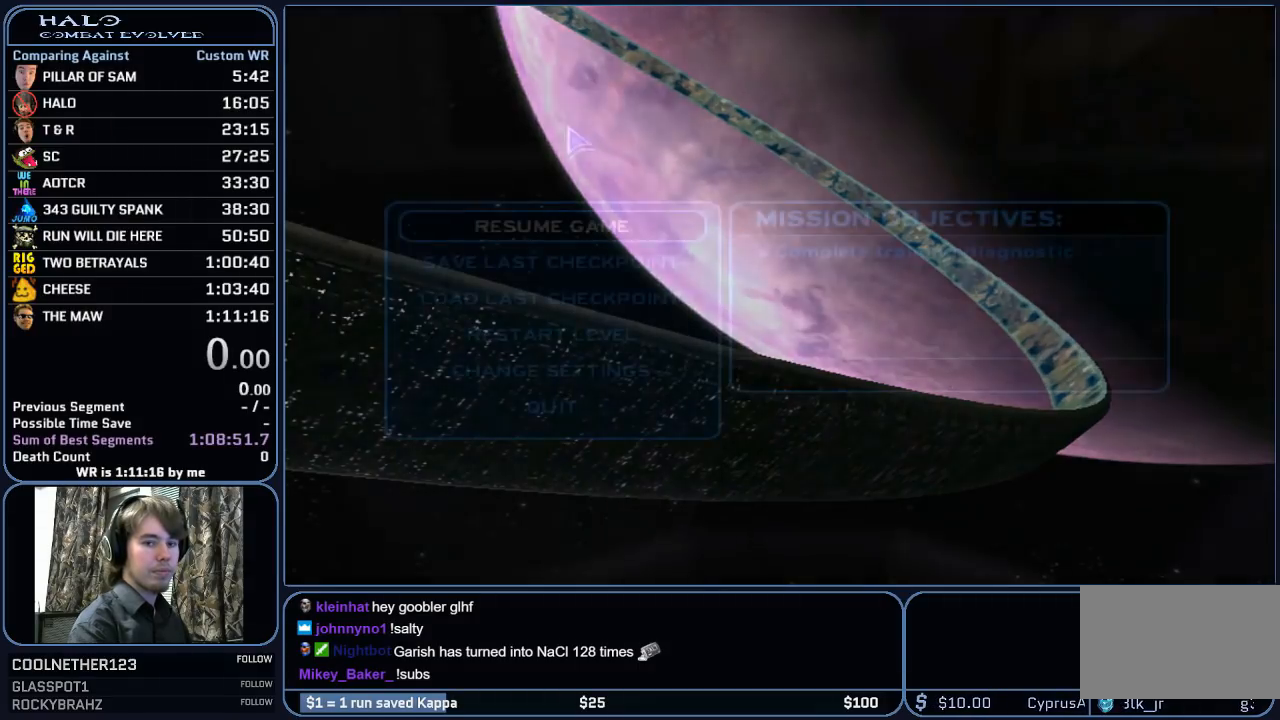
{"keys": [], "mouse": [], "mouse_move": "still", "events": []}
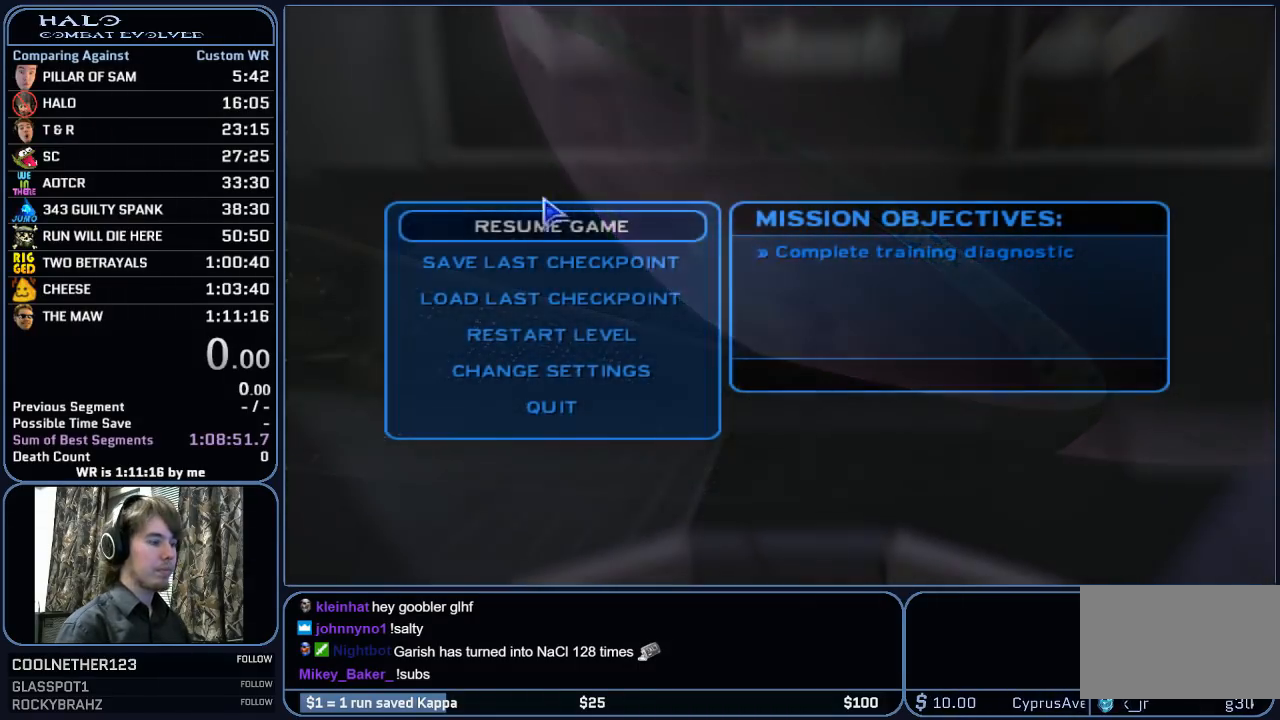
{"keys": [], "mouse": [], "mouse_move": "still", "events": [[383, "mouse_left", "down"], [483, "mouse_left", "up"]]}
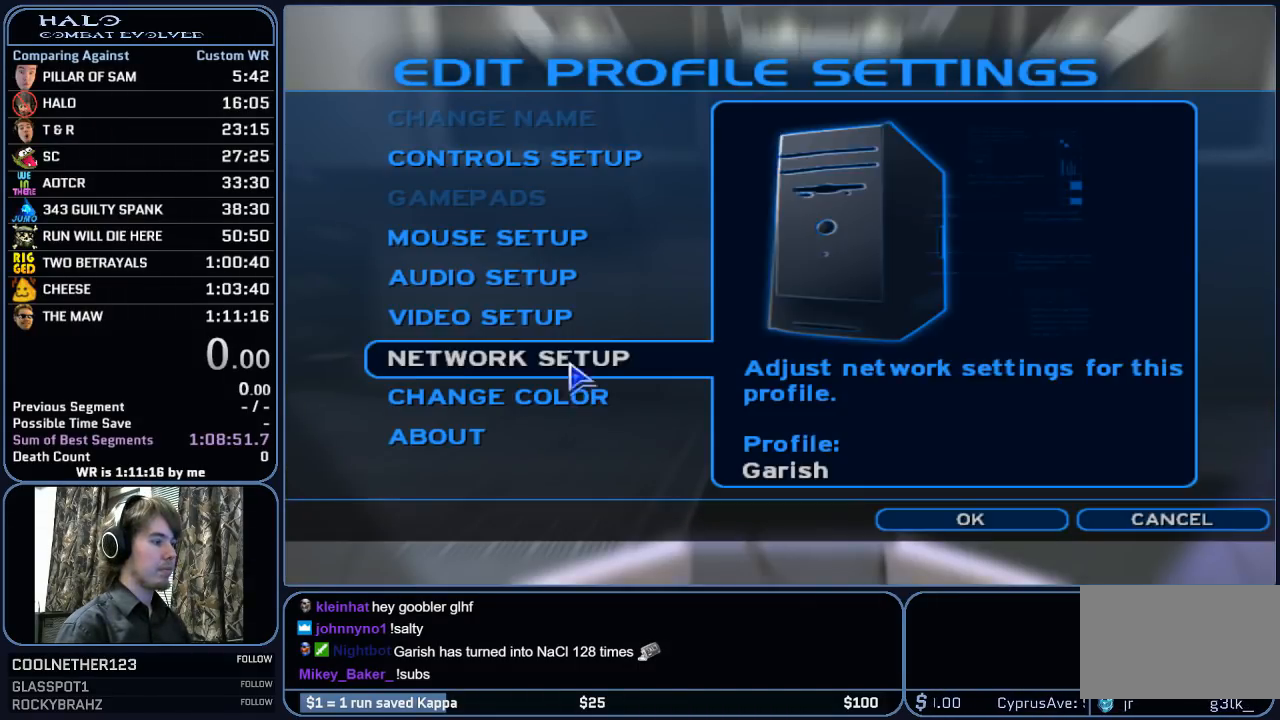
{"keys": [], "mouse": [], "mouse_move": "right", "events": [[267, "mouse_left", "down"], [350, "mouse_left", "up"]]}
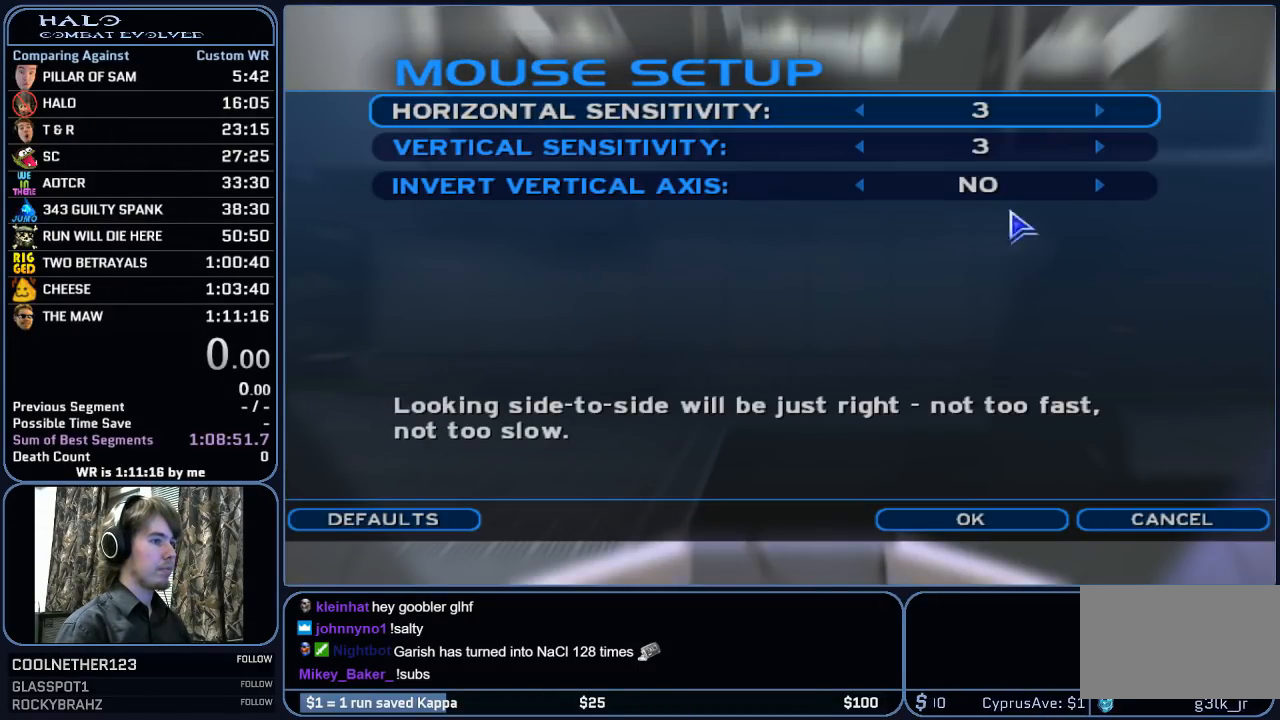
{"keys": [], "mouse": [], "mouse_move": "up", "events": [[133, "mouse_left", "down"], [233, "mouse_left", "up"]]}
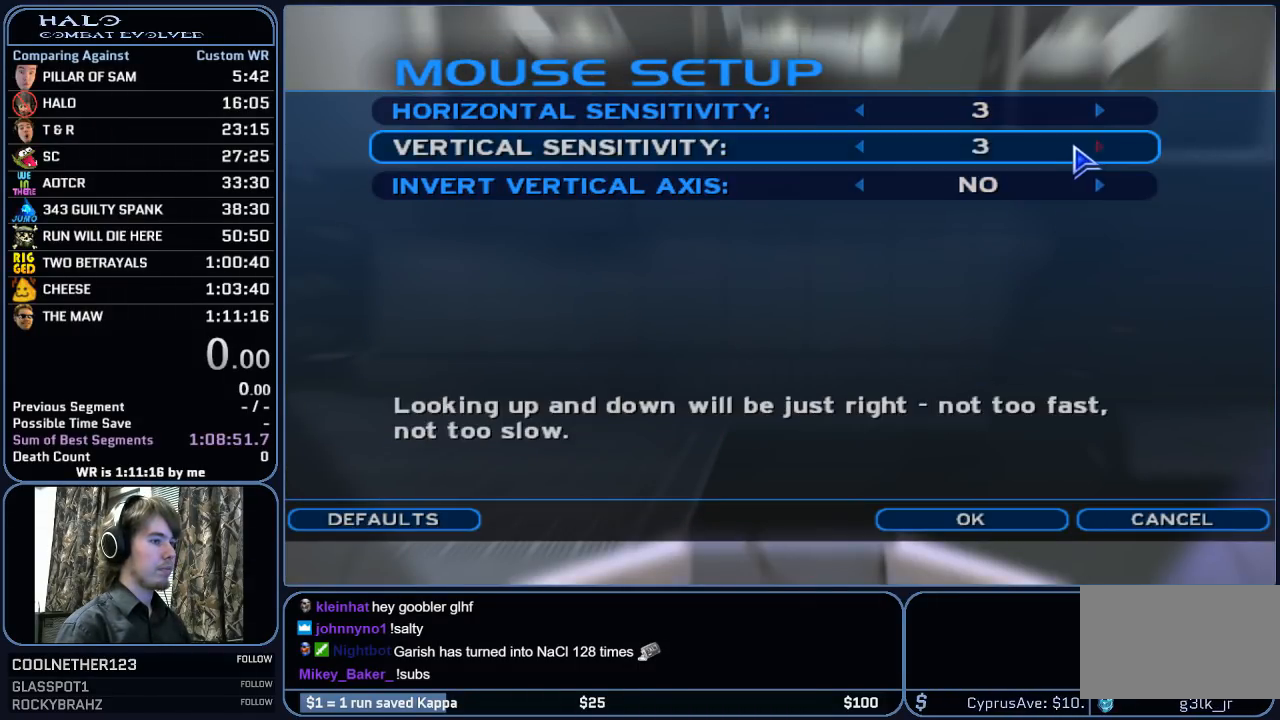
{"keys": [], "mouse": [], "mouse_move": "up", "events": [[100, "mouse_left", "down"], [200, "mouse_left", "up"], [300, "mouse_left", "down"], [383, "mouse_left", "up"]]}
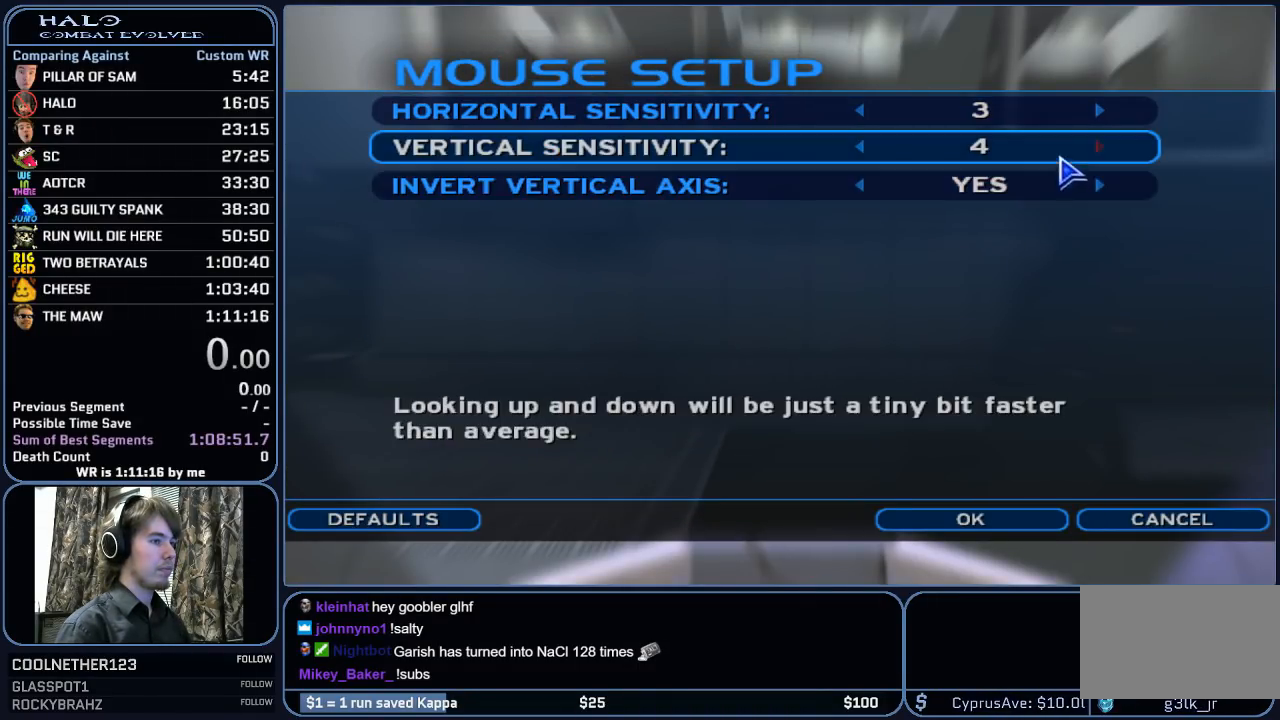
{"keys": [], "mouse": [], "mouse_move": "down-right", "events": [[267, "mouse_left", "down"], [350, "mouse_left", "up"]]}
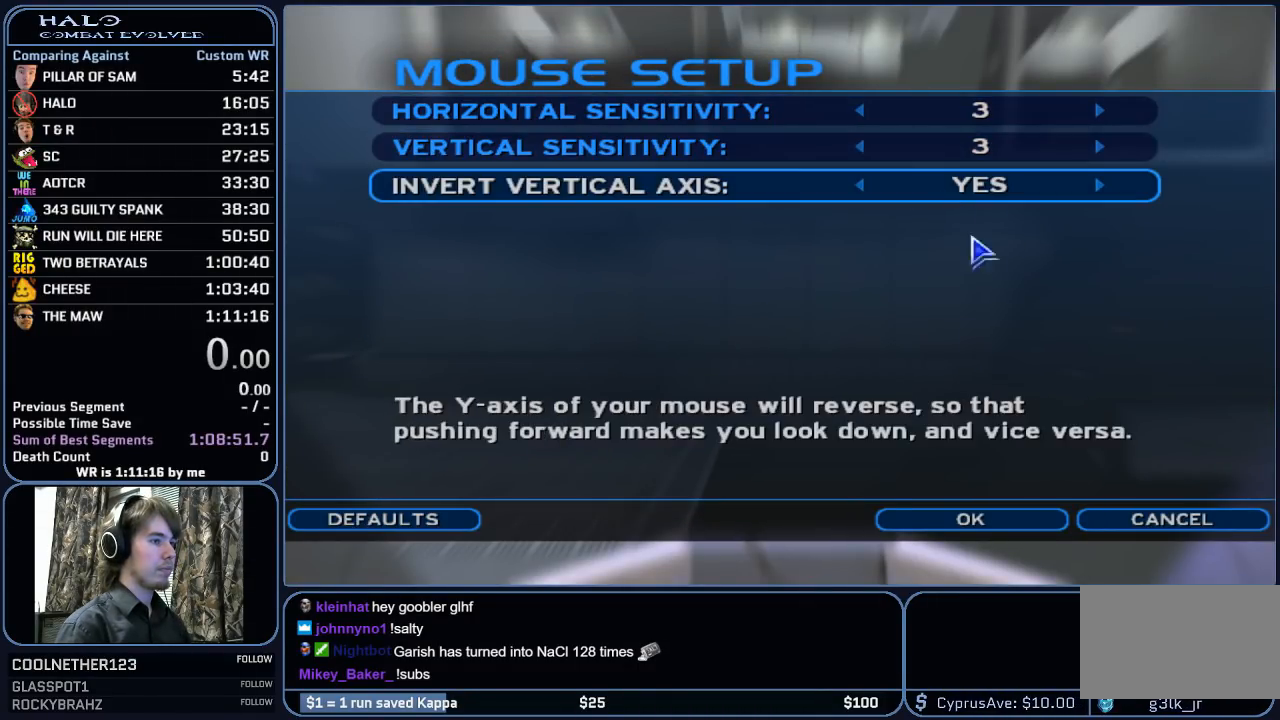
{"keys": [], "mouse": [], "mouse_move": "still", "events": [[367, "mouse_left", "down"], [467, "mouse_left", "up"]]}
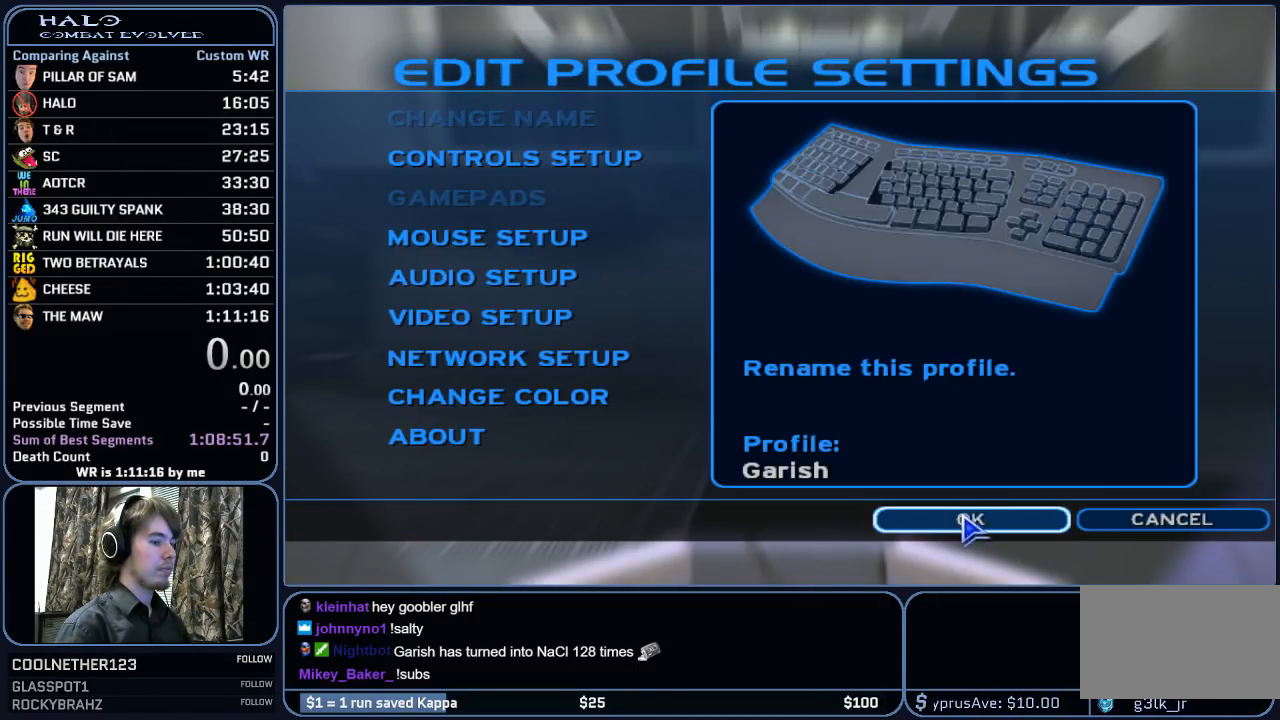
{"keys": [], "mouse": [], "mouse_move": "left", "events": [[50, "mouse_left", "down"], [100, "mouse_left", "up"]]}
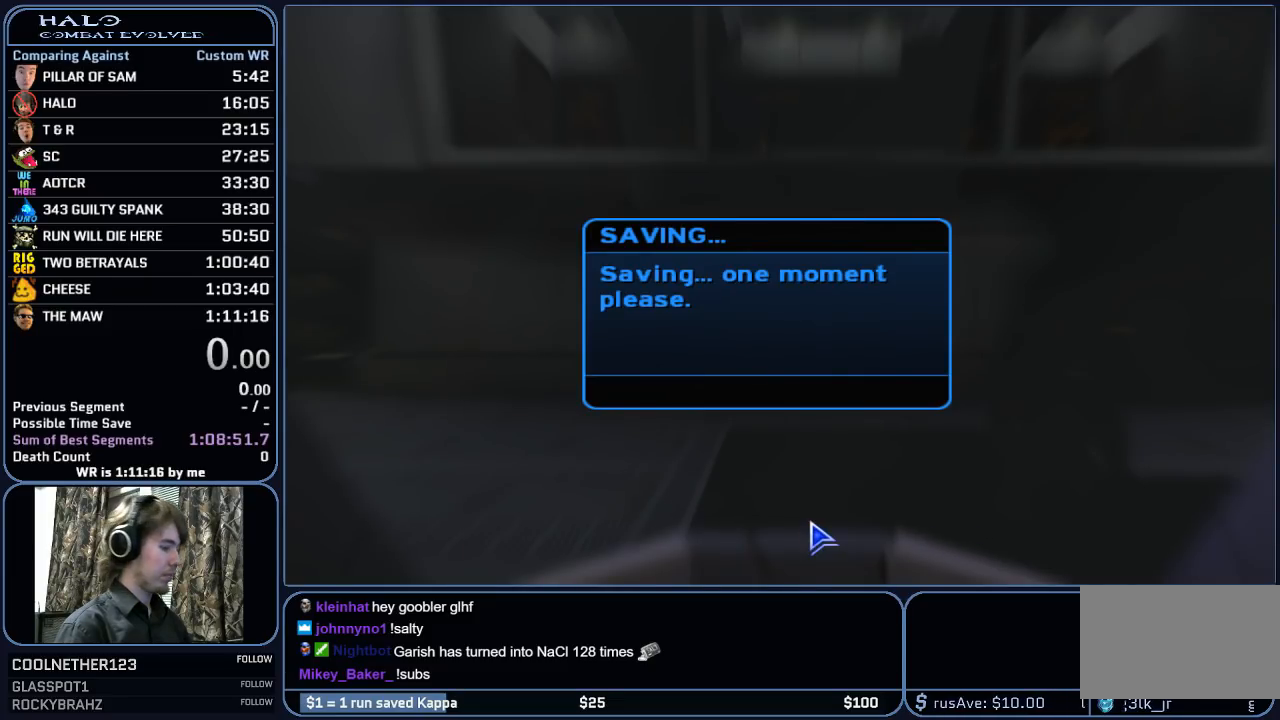
{"keys": [], "mouse": [], "mouse_move": "still", "events": []}